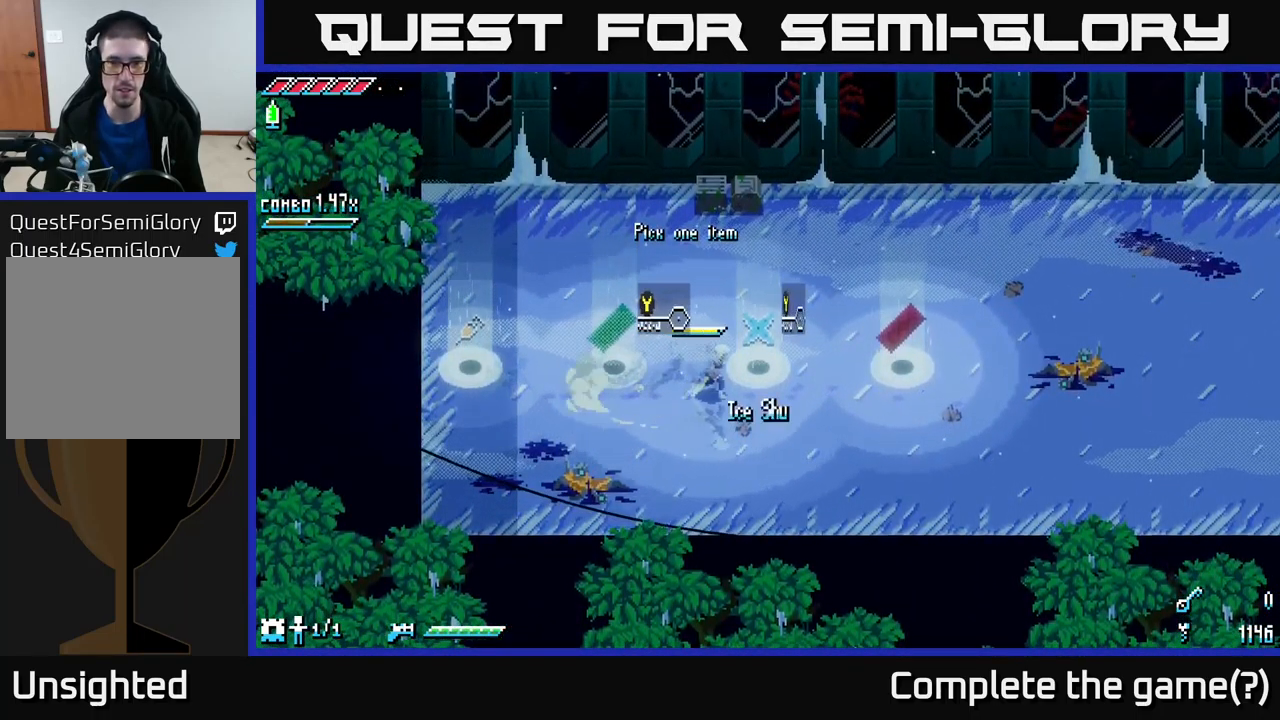
Gameplay with a controller (Xbox layout); each line is a JSON object with the inputs held at the frame after it. "events" lists button and stick changes between this image and that frame as [ms after this image, input, new state], when the widget could be followed in between.
{"buttons": [], "left_stick": "center", "right_stick": "center", "events": [[83, "X", "up"], [133, "X", "down"], [250, "X", "up"], [350, "left_stick", "center"]]}
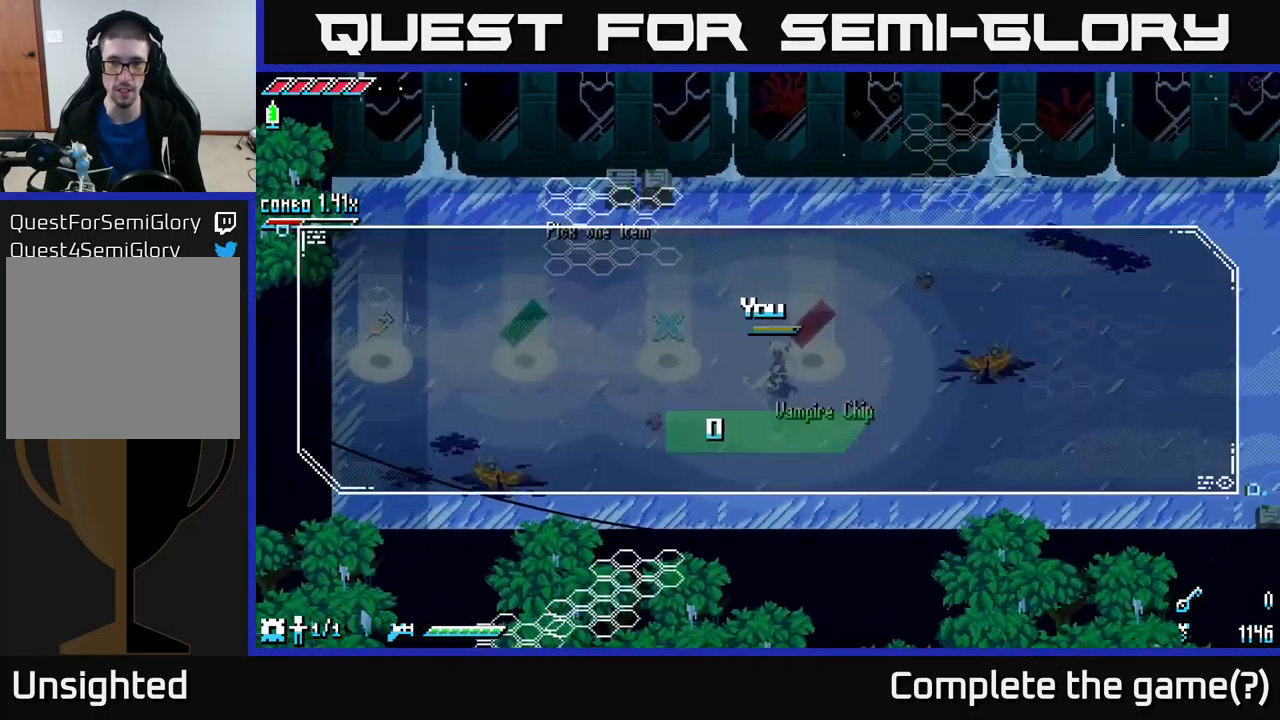
{"buttons": [], "left_stick": "center", "right_stick": "center", "events": [[33, "Y", "down"], [116, "Y", "up"]]}
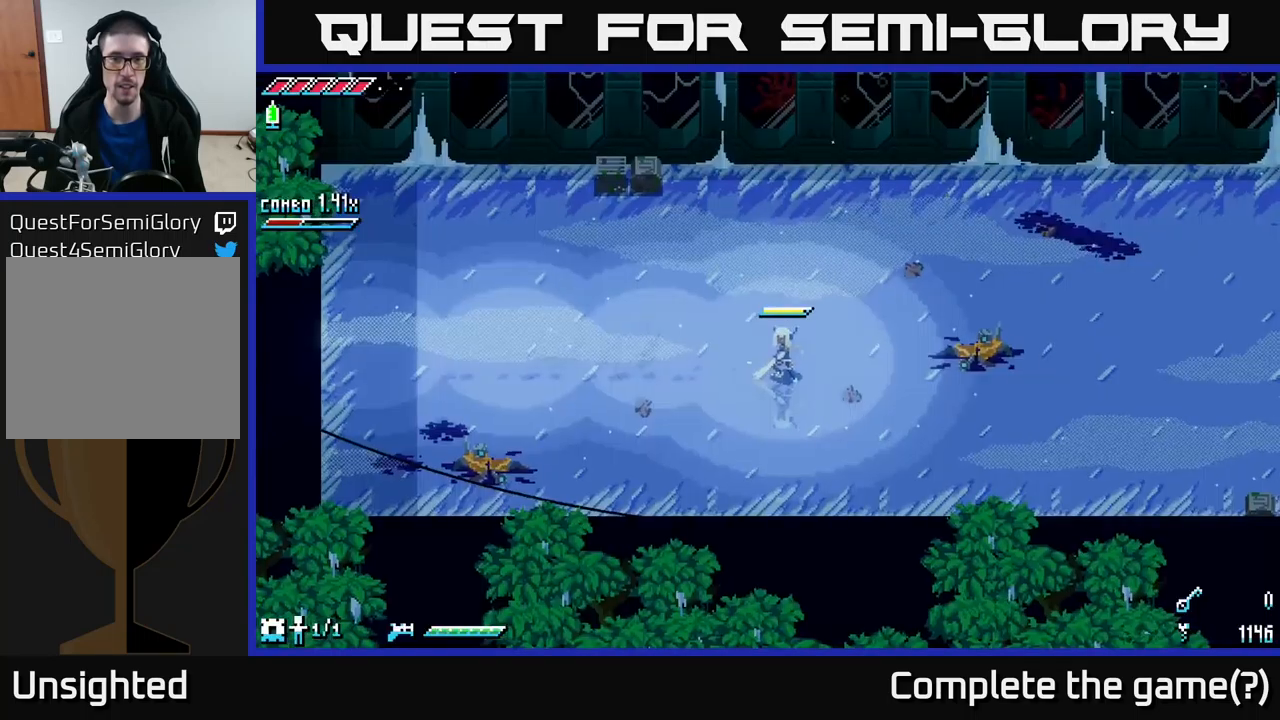
{"buttons": ["X"], "left_stick": "left", "right_stick": "center", "events": [[17, "A", "down"], [133, "A", "up"], [383, "left_stick", "left"], [450, "X", "down"]]}
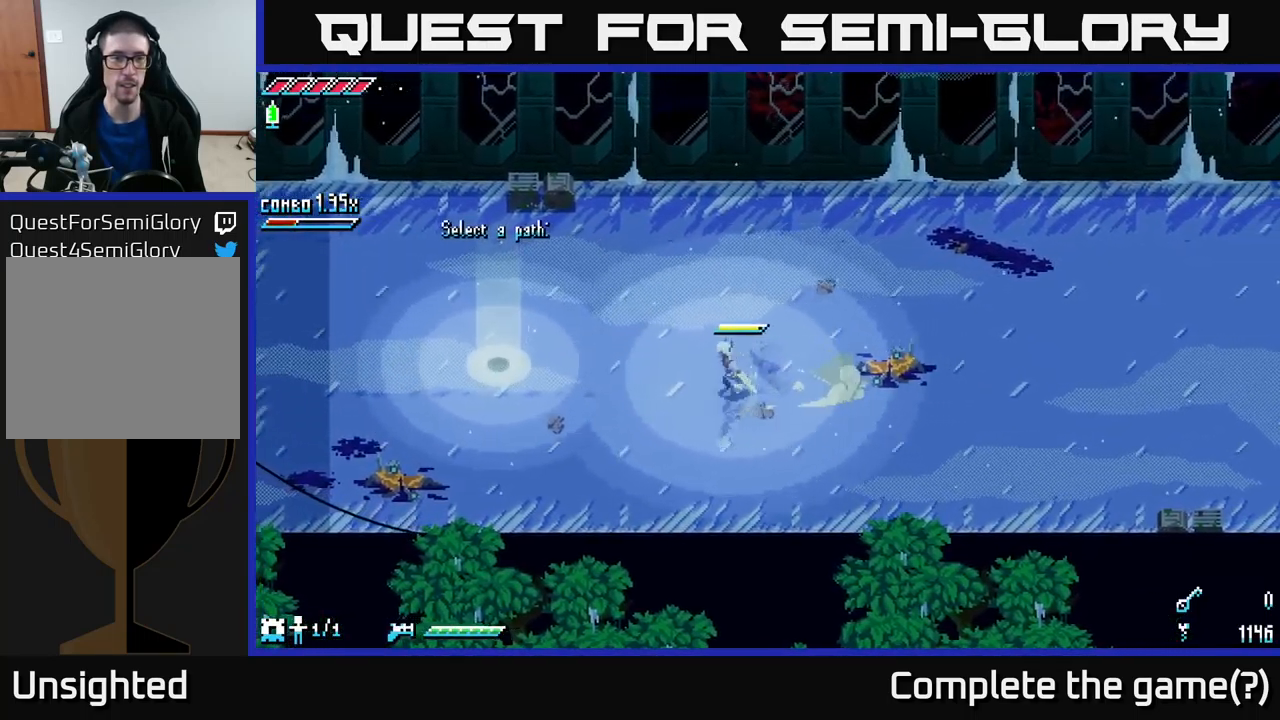
{"buttons": [], "left_stick": "left", "right_stick": "center", "events": [[183, "left_stick", "up"], [200, "X", "up"], [350, "left_stick", "left"], [383, "X", "down"], [467, "X", "up"]]}
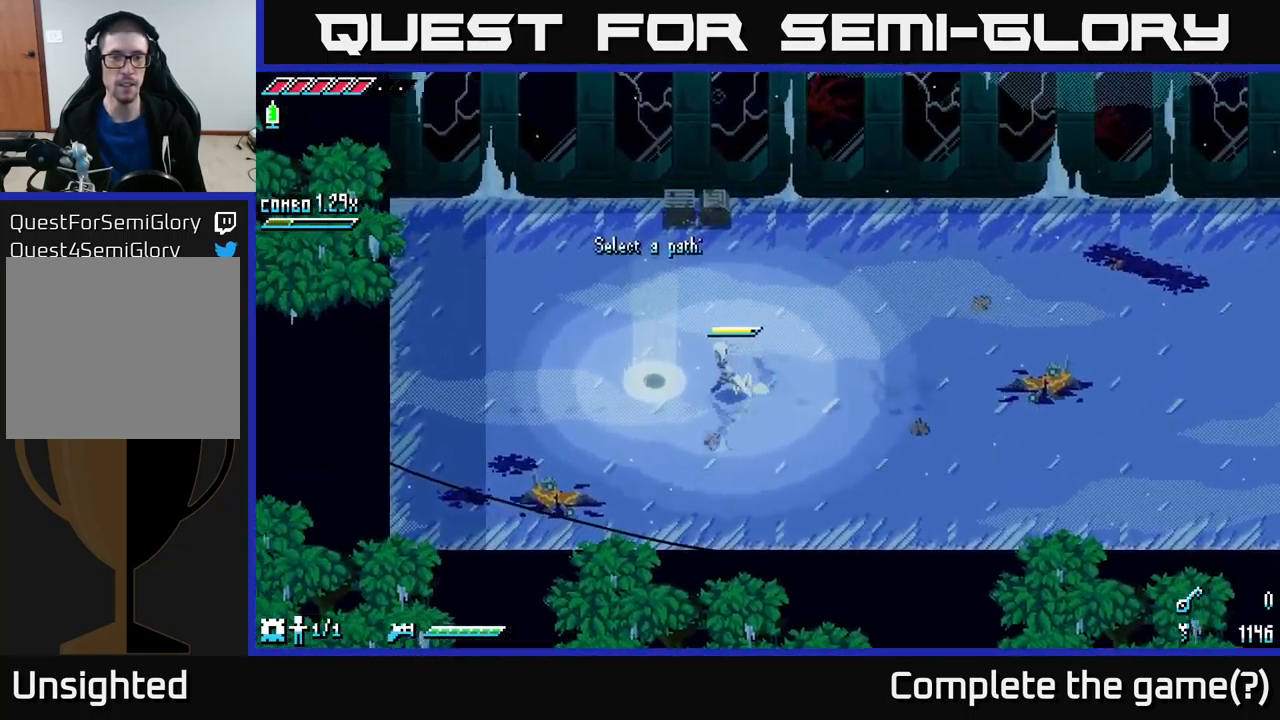
{"buttons": [], "left_stick": "center", "right_stick": "center", "events": [[67, "left_stick", "center"], [167, "left_stick", "up"], [267, "Y", "down"], [317, "left_stick", "center"], [367, "Y", "up"]]}
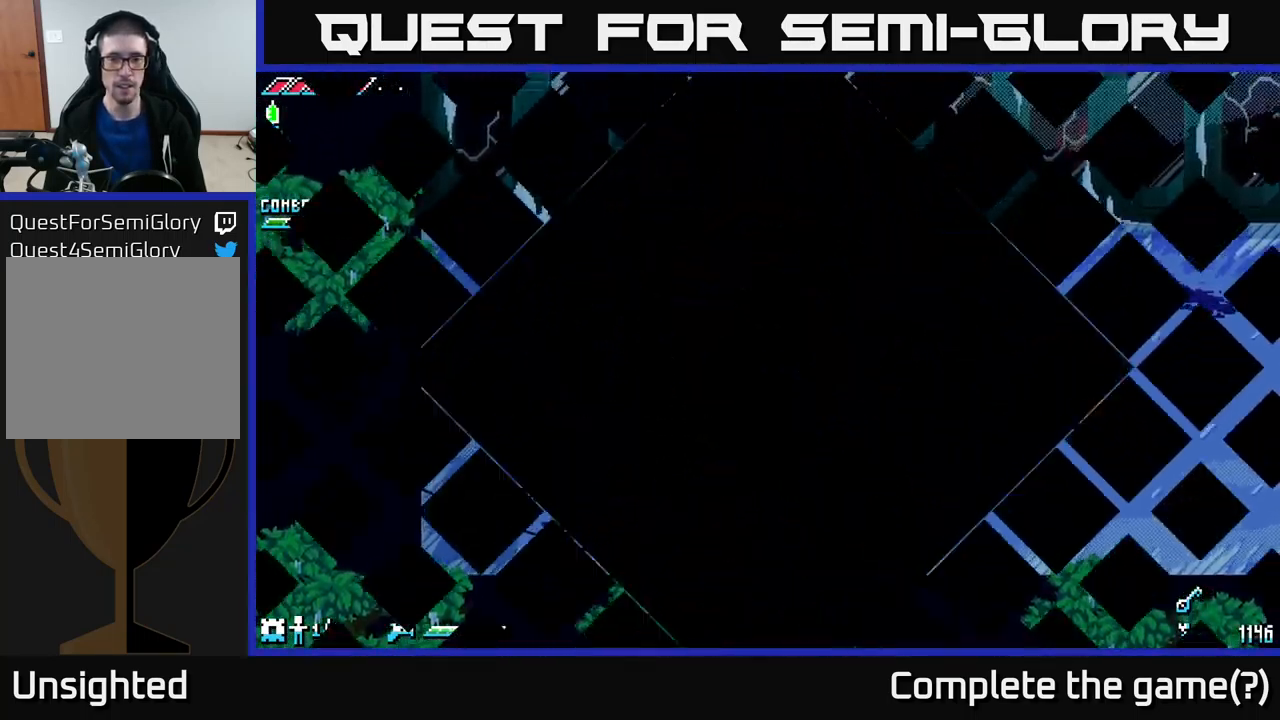
{"buttons": [], "left_stick": "center", "right_stick": "center", "events": []}
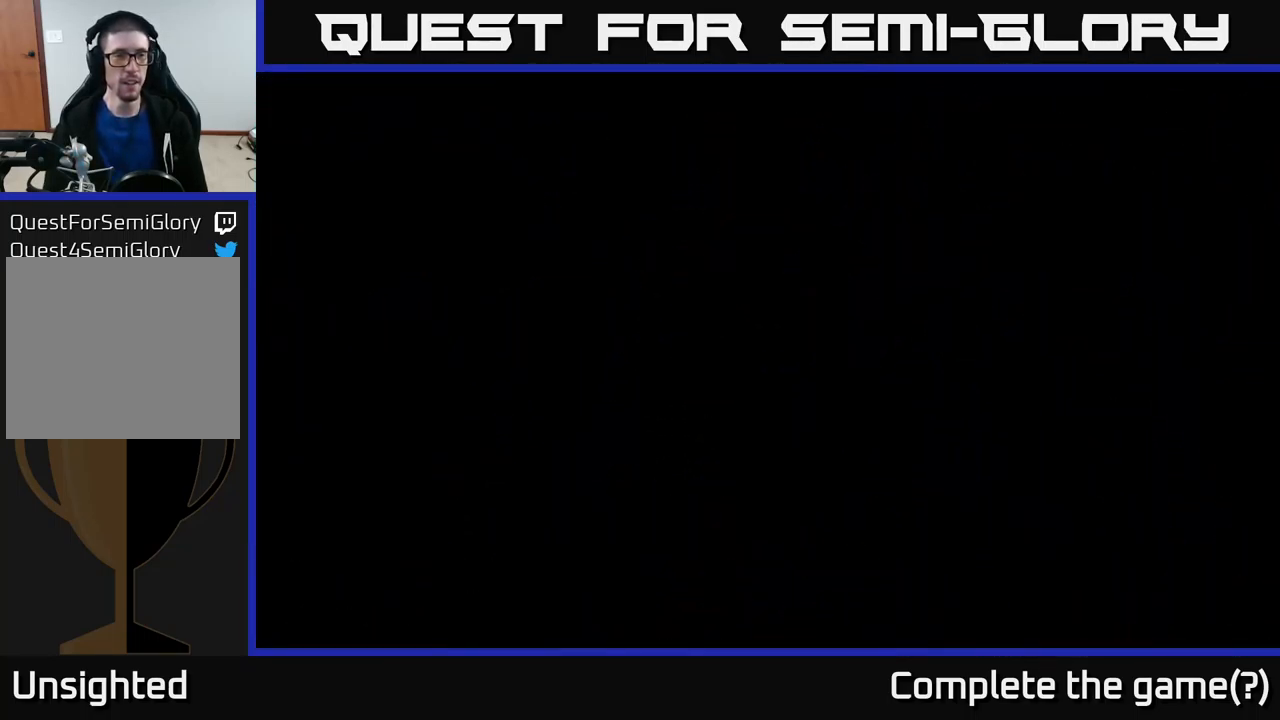
{"buttons": [], "left_stick": "center", "right_stick": "center", "events": []}
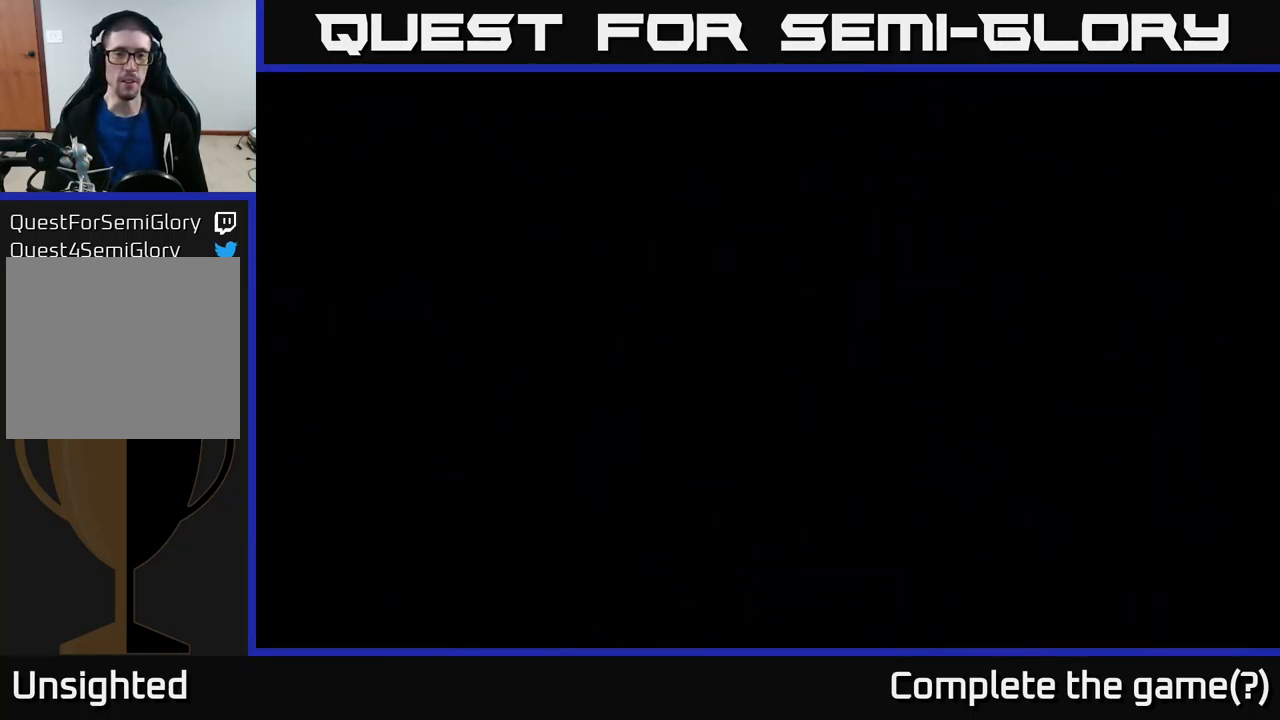
{"buttons": [], "left_stick": "center", "right_stick": "center", "events": []}
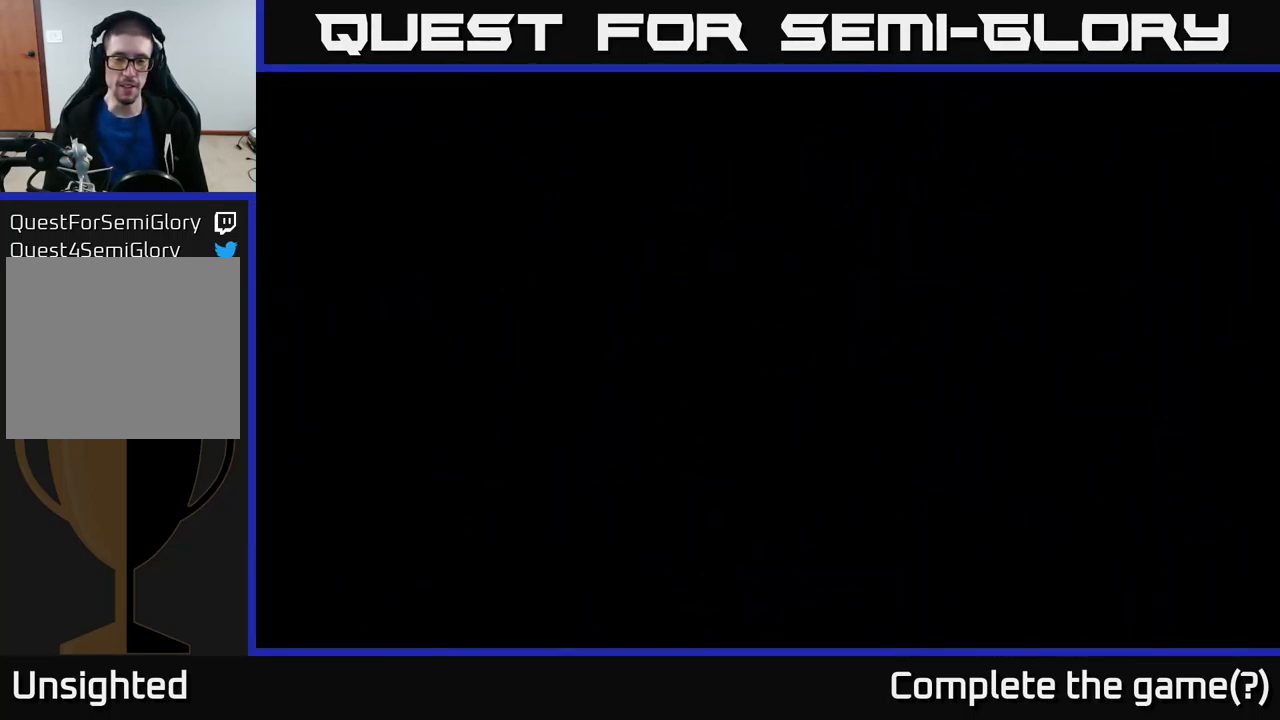
{"buttons": [], "left_stick": "center", "right_stick": "center", "events": []}
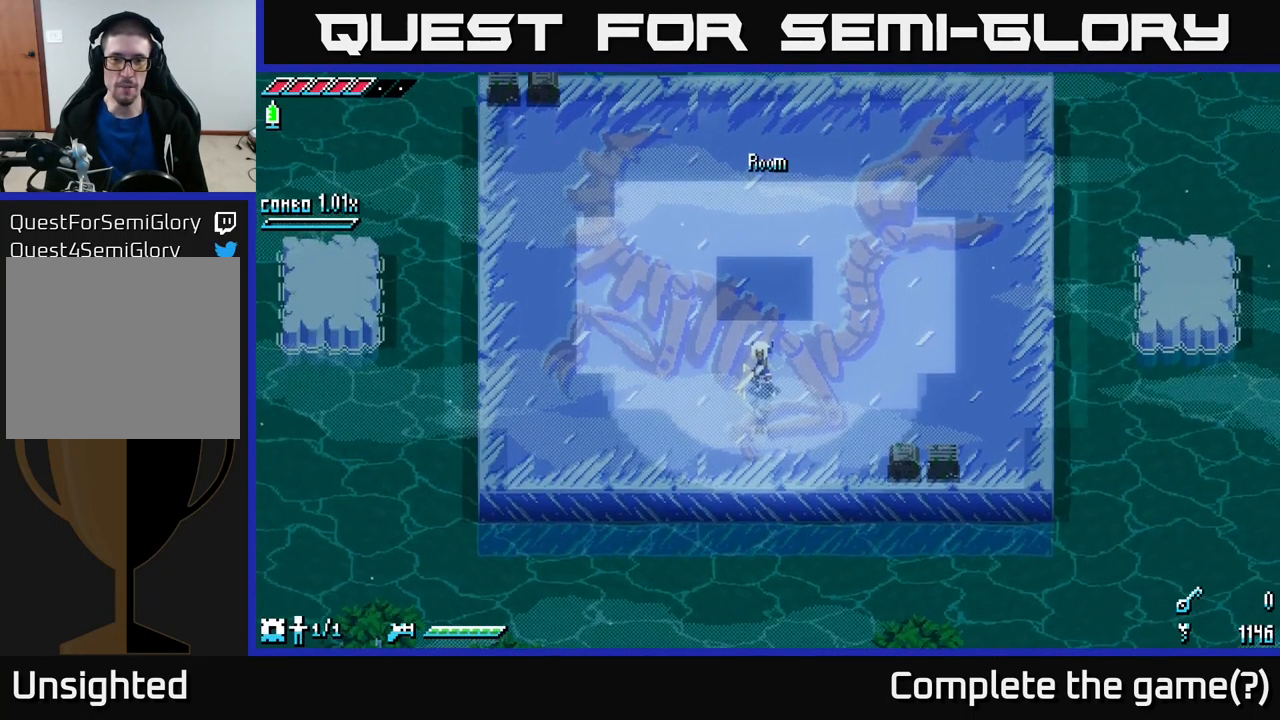
{"buttons": [], "left_stick": "up", "right_stick": "center", "events": [[400, "left_stick", "up"]]}
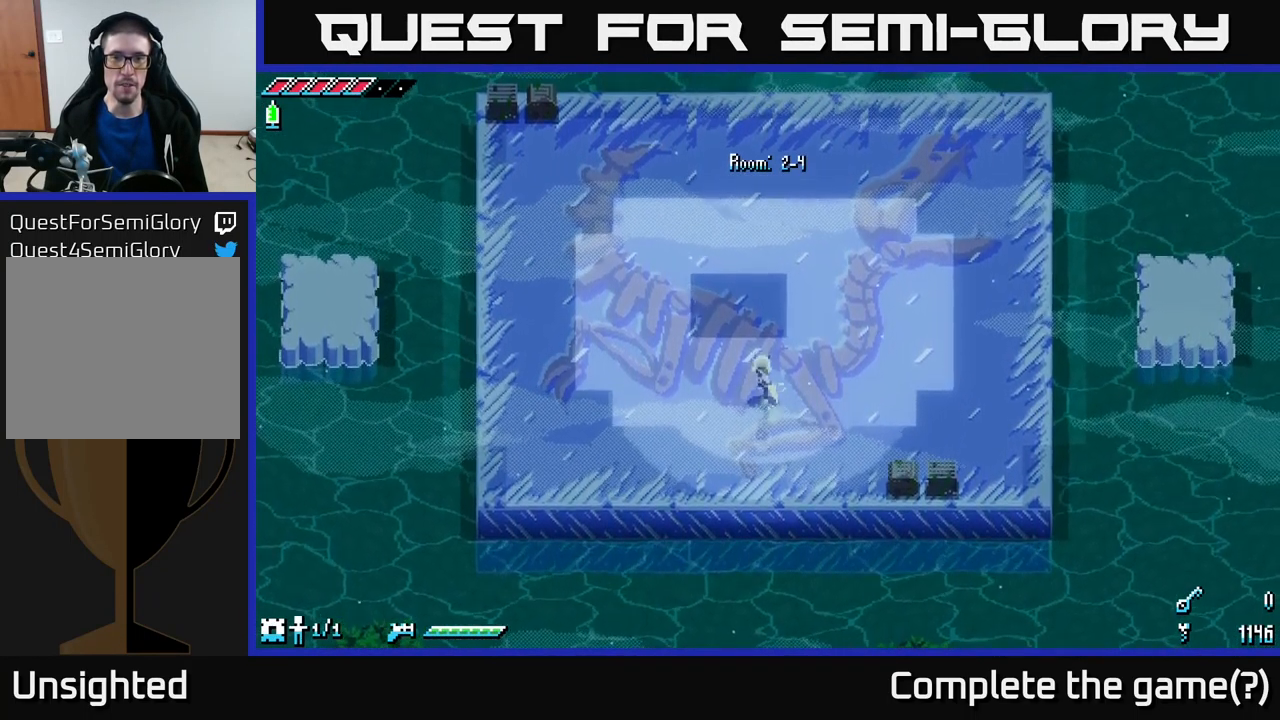
{"buttons": [], "left_stick": "center", "right_stick": "center", "events": [[100, "left_stick", "center"], [267, "left_stick", "up-right"], [500, "left_stick", "center"]]}
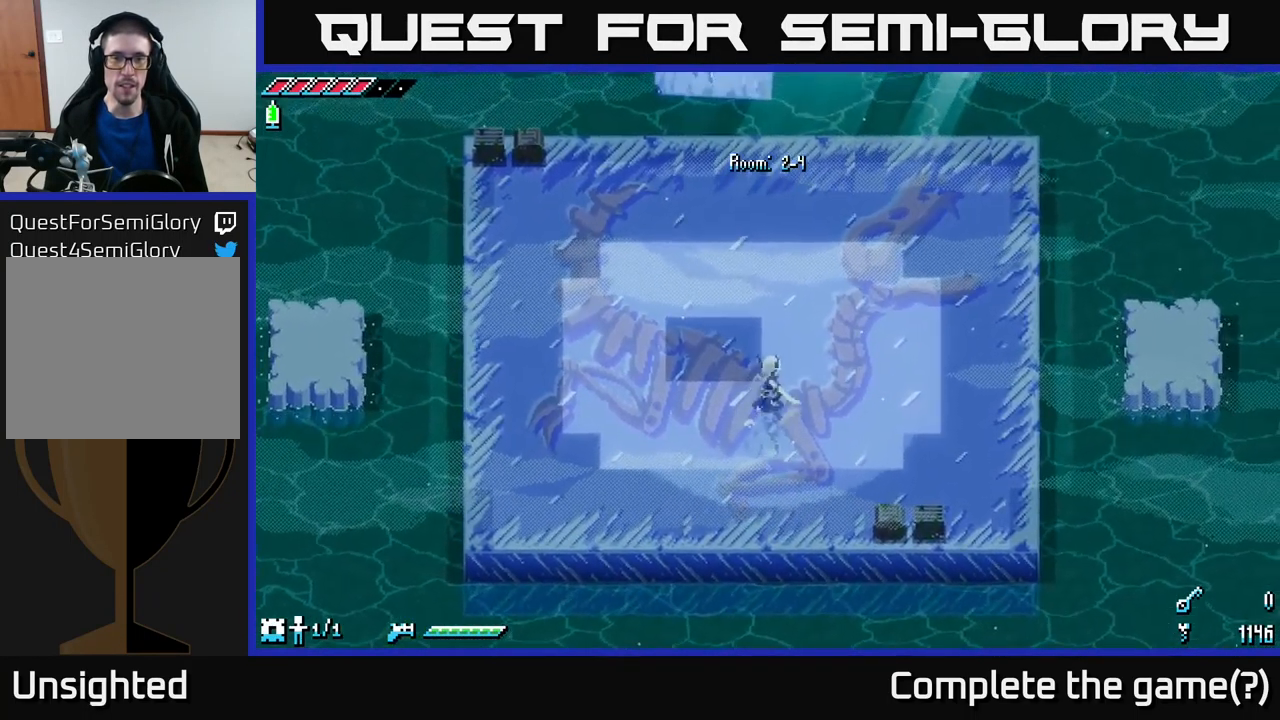
{"buttons": [], "left_stick": "center", "right_stick": "center", "events": [[216, "left_stick", "up-right"], [383, "left_stick", "center"]]}
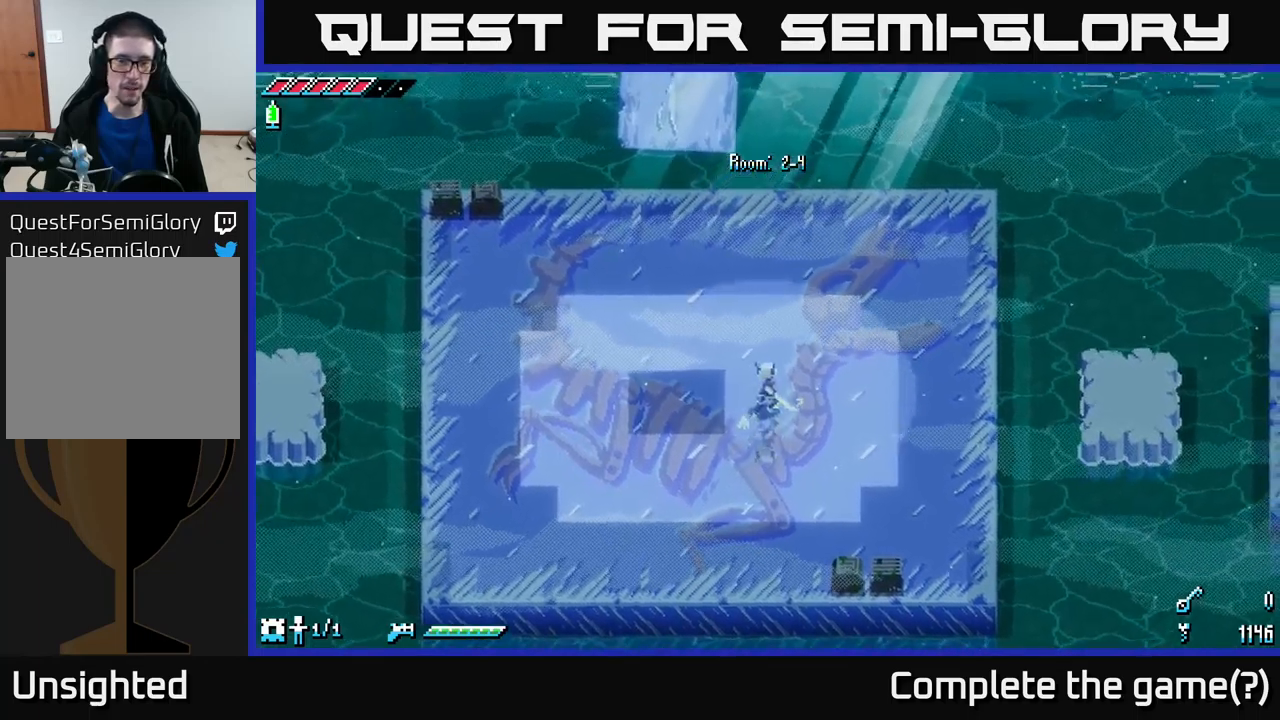
{"buttons": [], "left_stick": "up-left", "right_stick": "center", "events": [[50, "left_stick", "up"], [200, "left_stick", "center"], [484, "left_stick", "up-left"]]}
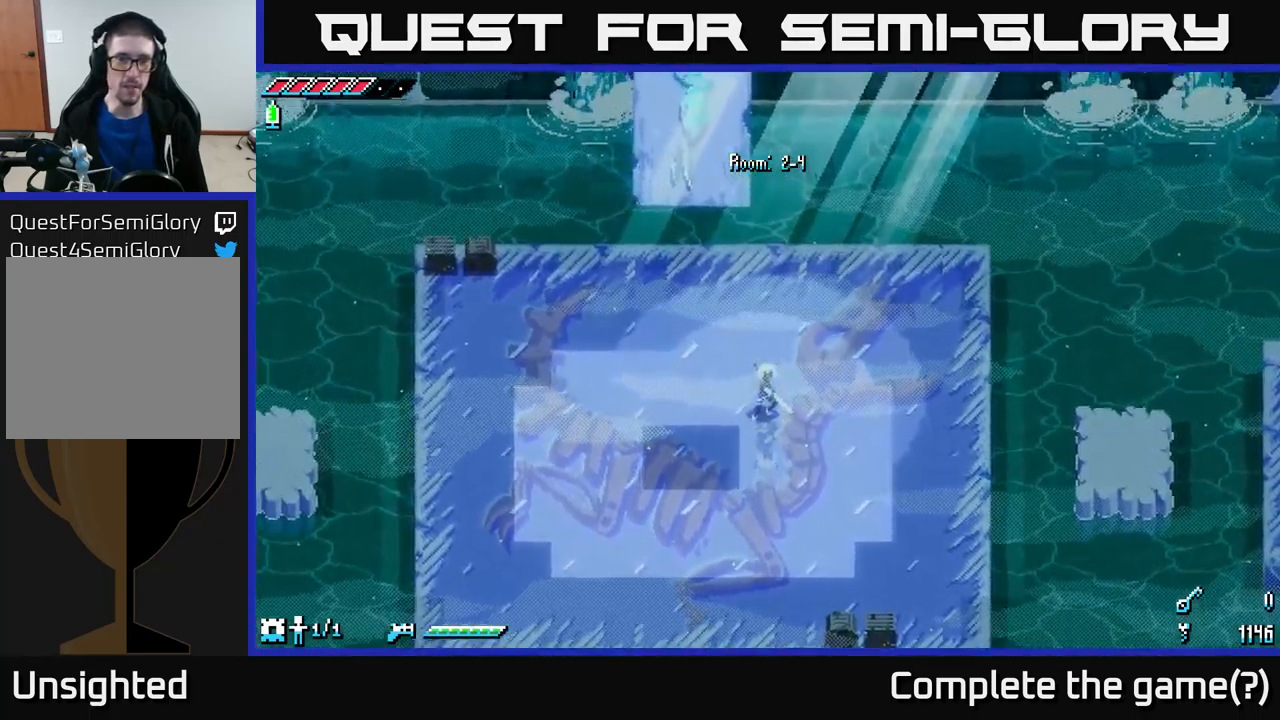
{"buttons": [], "left_stick": "center", "right_stick": "center", "events": [[117, "left_stick", "center"]]}
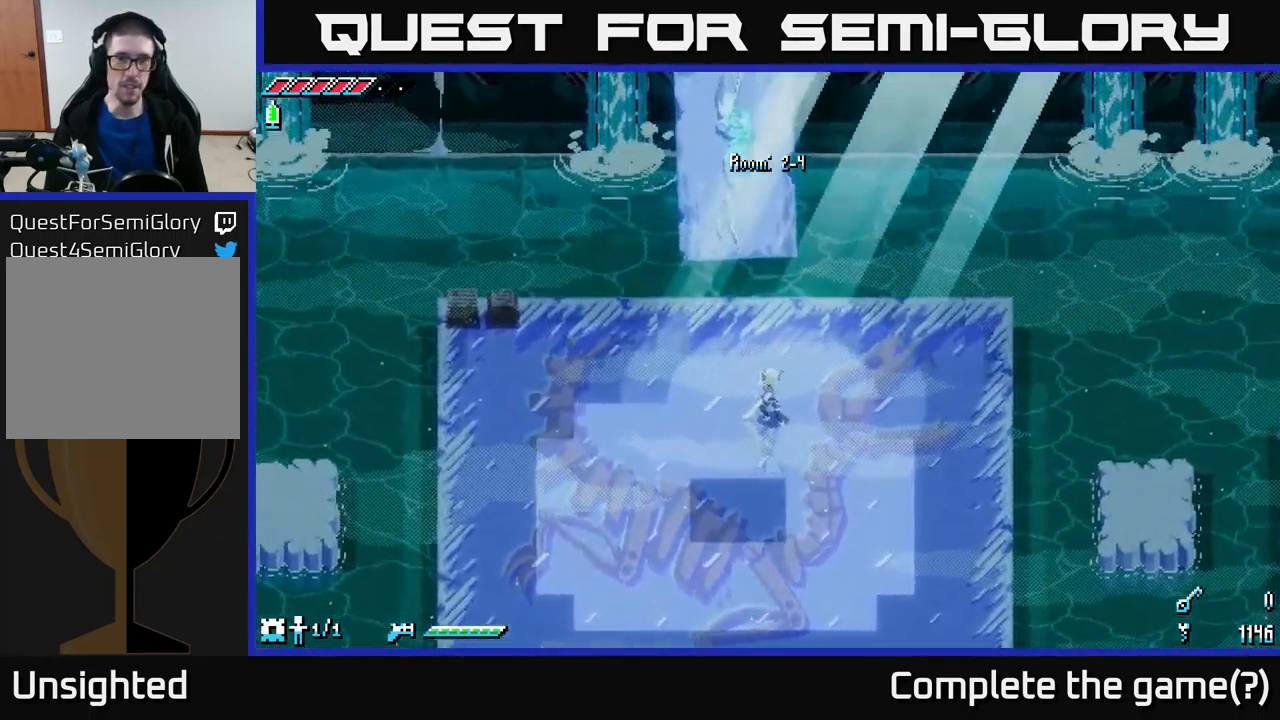
{"buttons": ["X"], "left_stick": "left", "right_stick": "center", "events": [[300, "left_stick", "down-left"], [334, "X", "down"], [500, "left_stick", "left"]]}
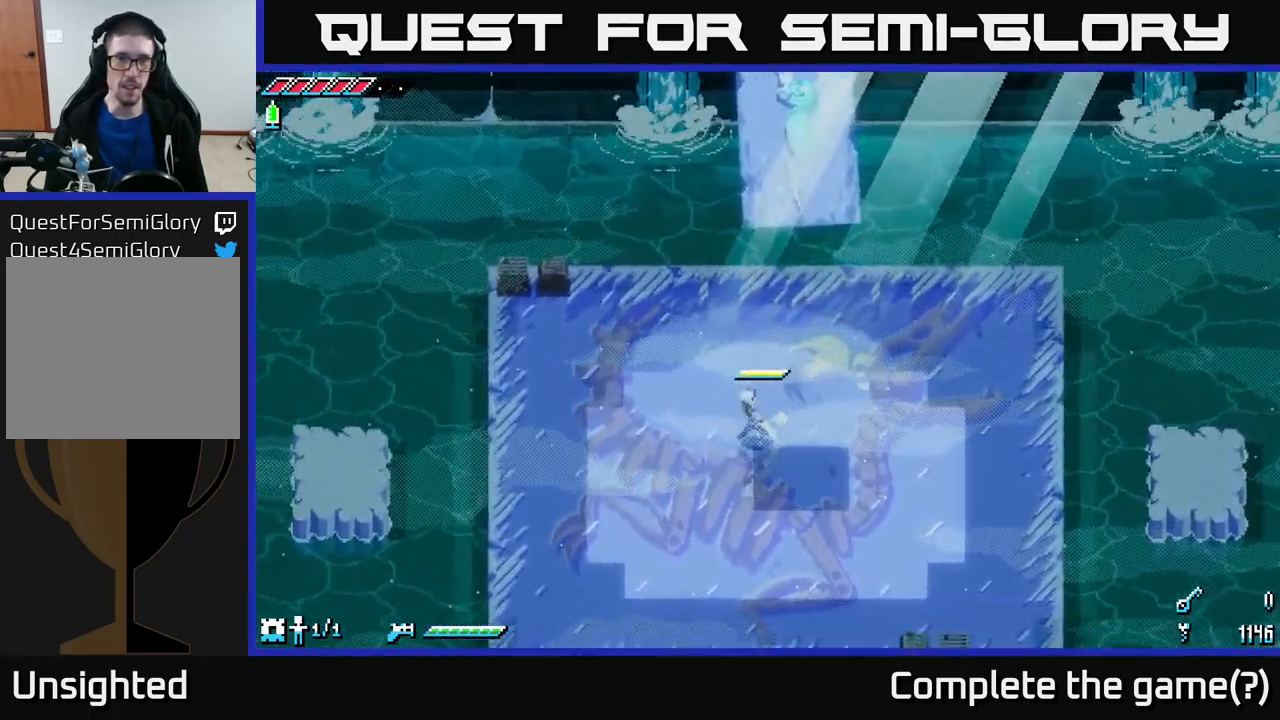
{"buttons": ["X"], "left_stick": "left", "right_stick": "center", "events": [[17, "X", "up"], [167, "X", "down"]]}
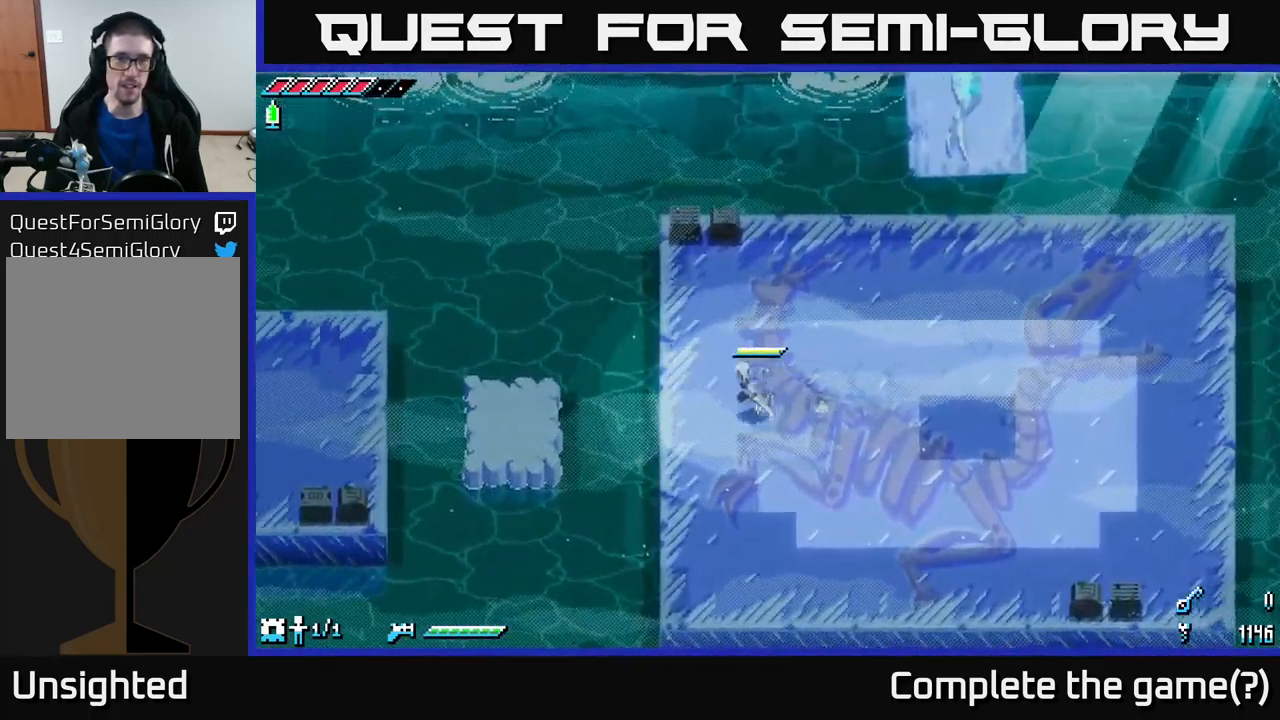
{"buttons": [], "left_stick": "center", "right_stick": "center", "events": [[117, "A", "down"], [217, "A", "up"], [250, "X", "up"], [484, "left_stick", "center"]]}
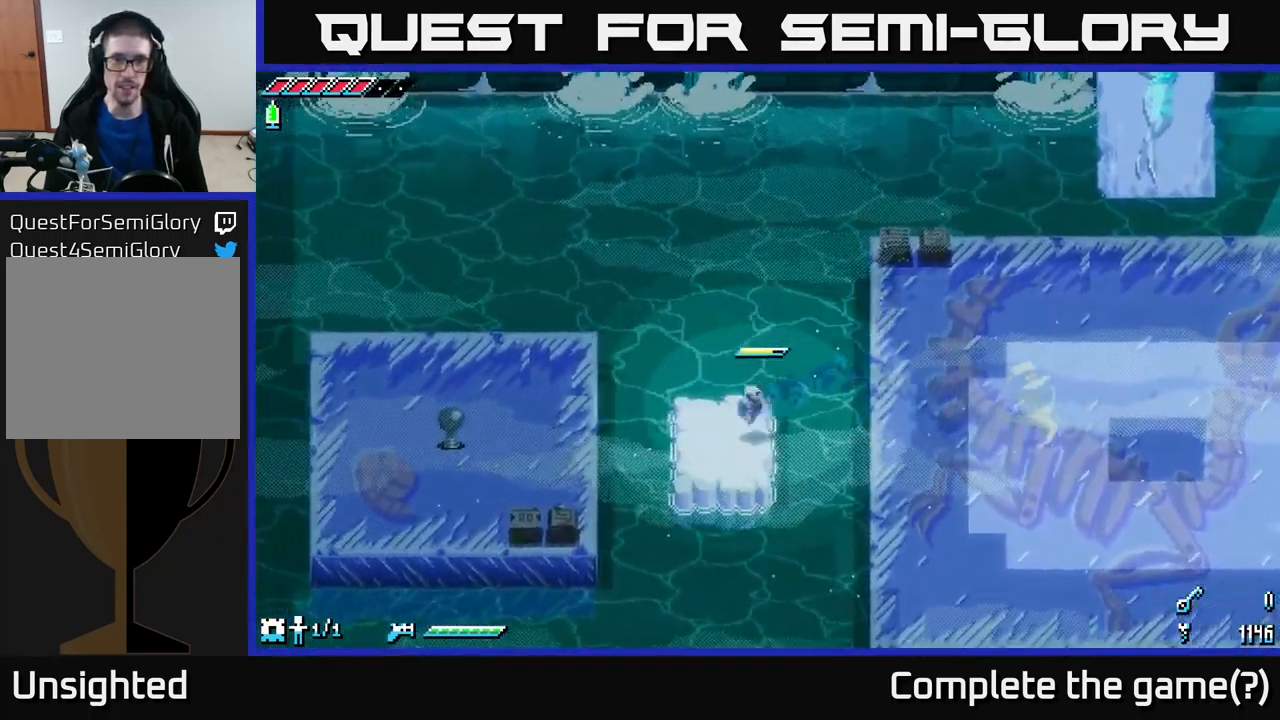
{"buttons": [], "left_stick": "left", "right_stick": "center", "events": [[67, "left_stick", "left"], [134, "X", "down"], [250, "A", "down"], [384, "A", "up"], [384, "X", "up"]]}
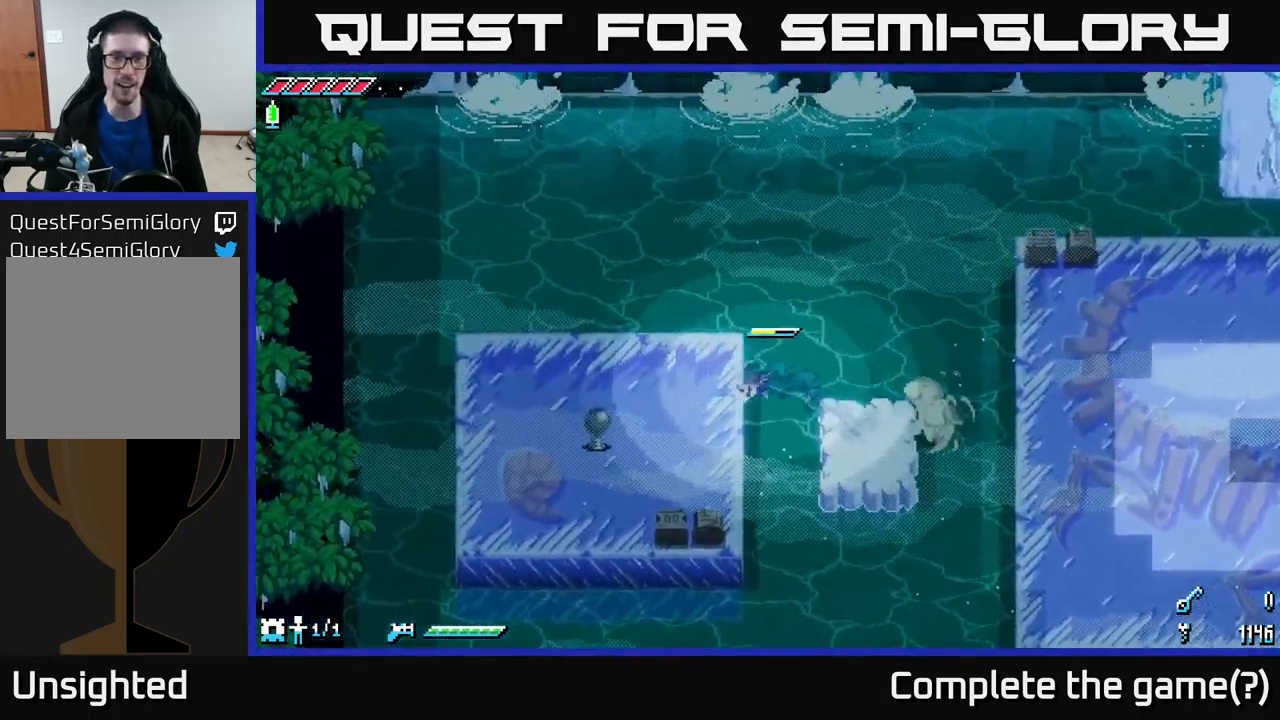
{"buttons": [], "left_stick": "center", "right_stick": "center", "events": [[117, "R2", "down"], [217, "R2", "up"], [250, "left_stick", "center"]]}
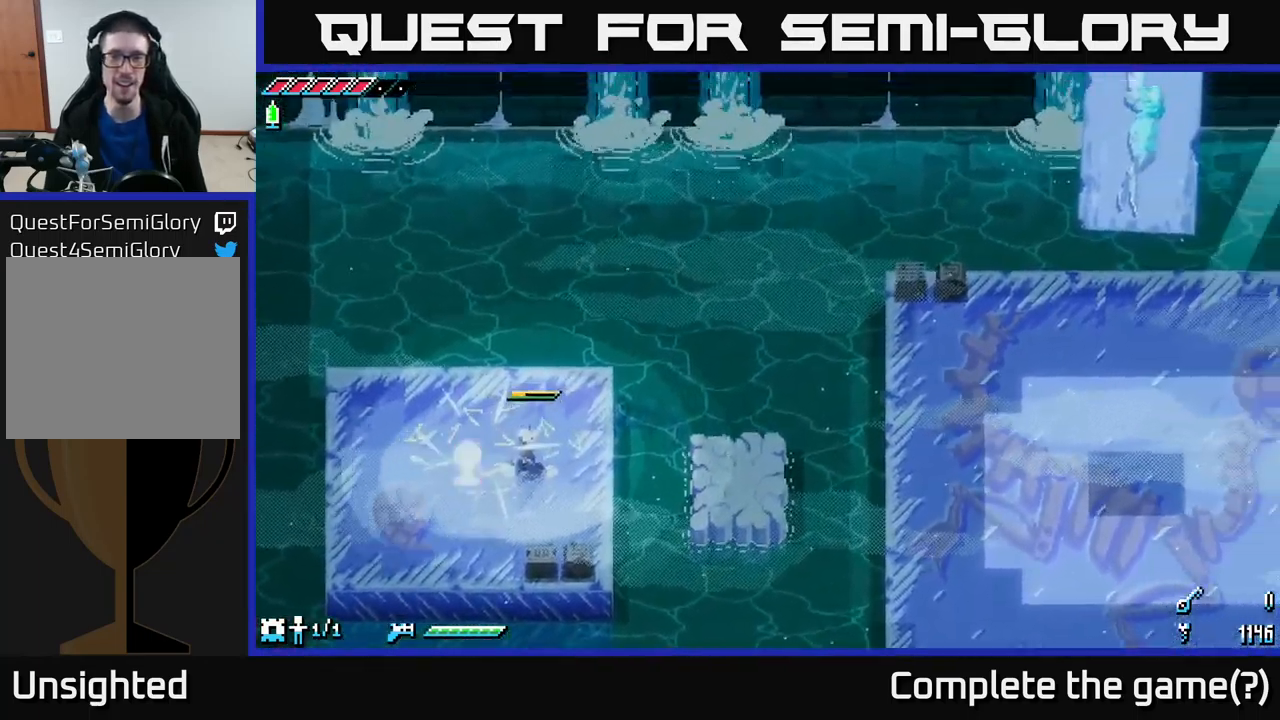
{"buttons": [], "left_stick": "left", "right_stick": "center", "events": [[384, "left_stick", "left"]]}
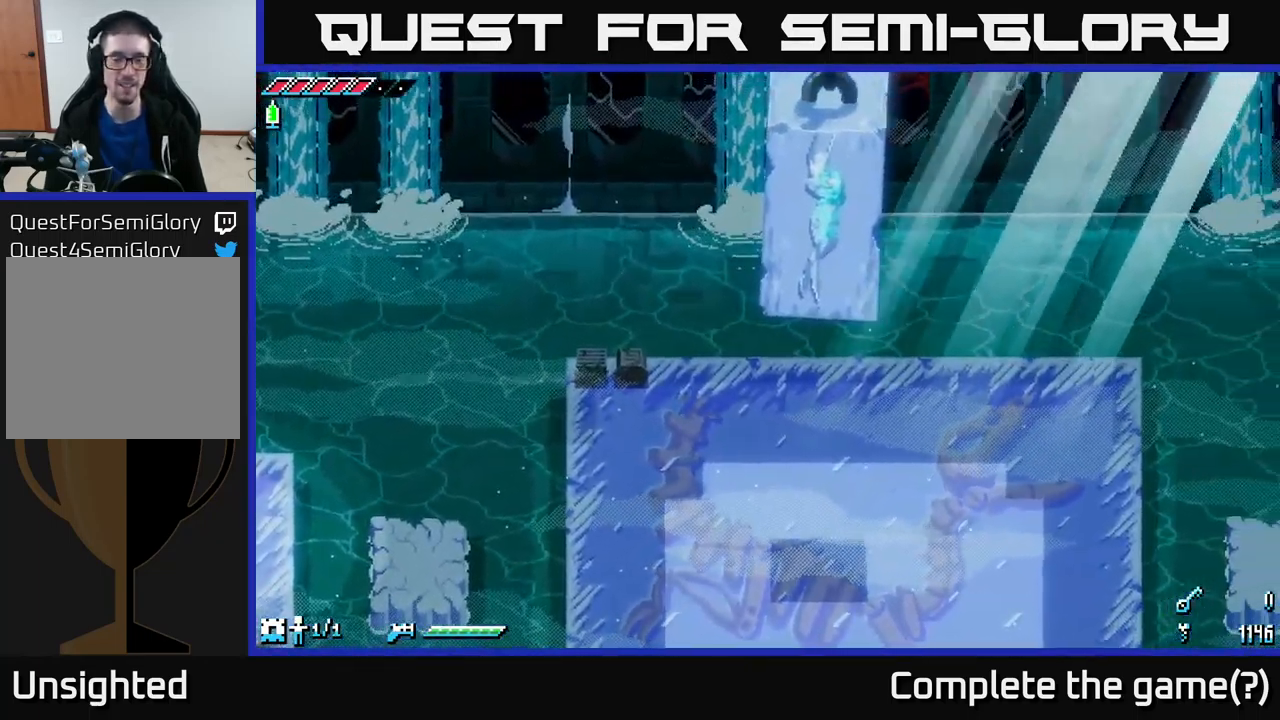
{"buttons": [], "left_stick": "down-left", "right_stick": "center", "events": [[67, "left_stick", "center"], [300, "left_stick", "down-left"]]}
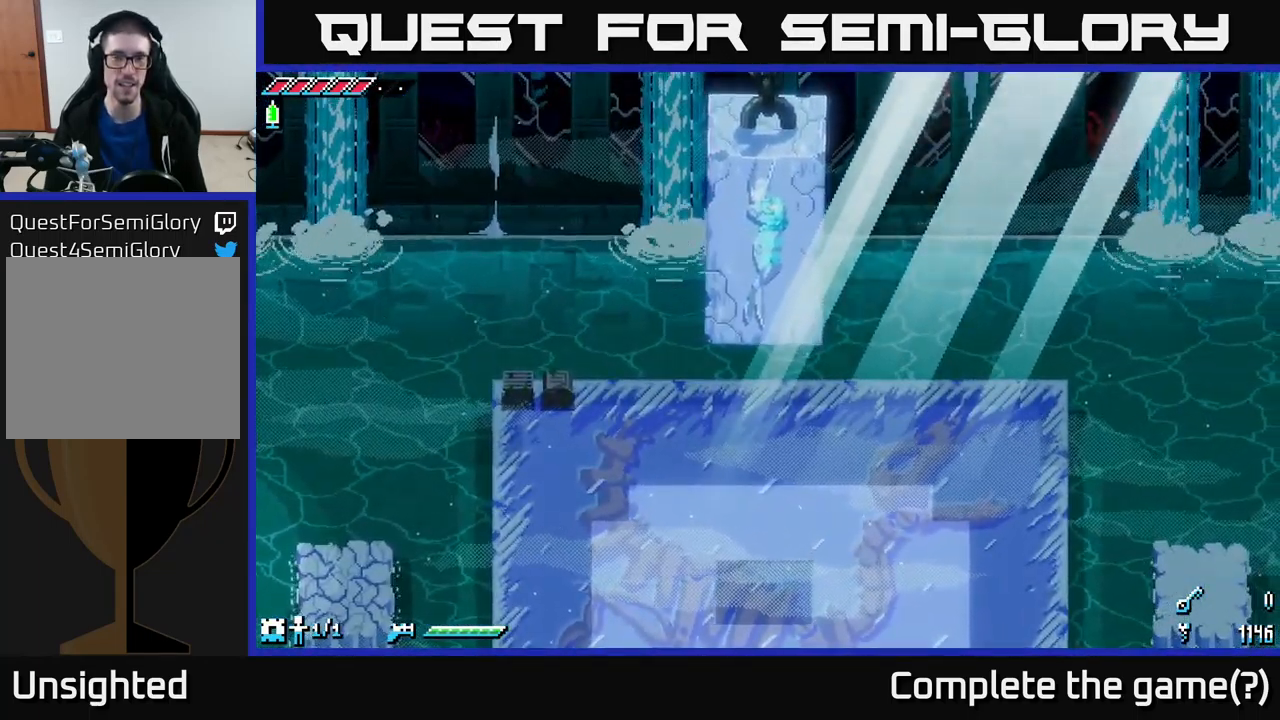
{"buttons": [], "left_stick": "center", "right_stick": "center", "events": [[17, "left_stick", "center"]]}
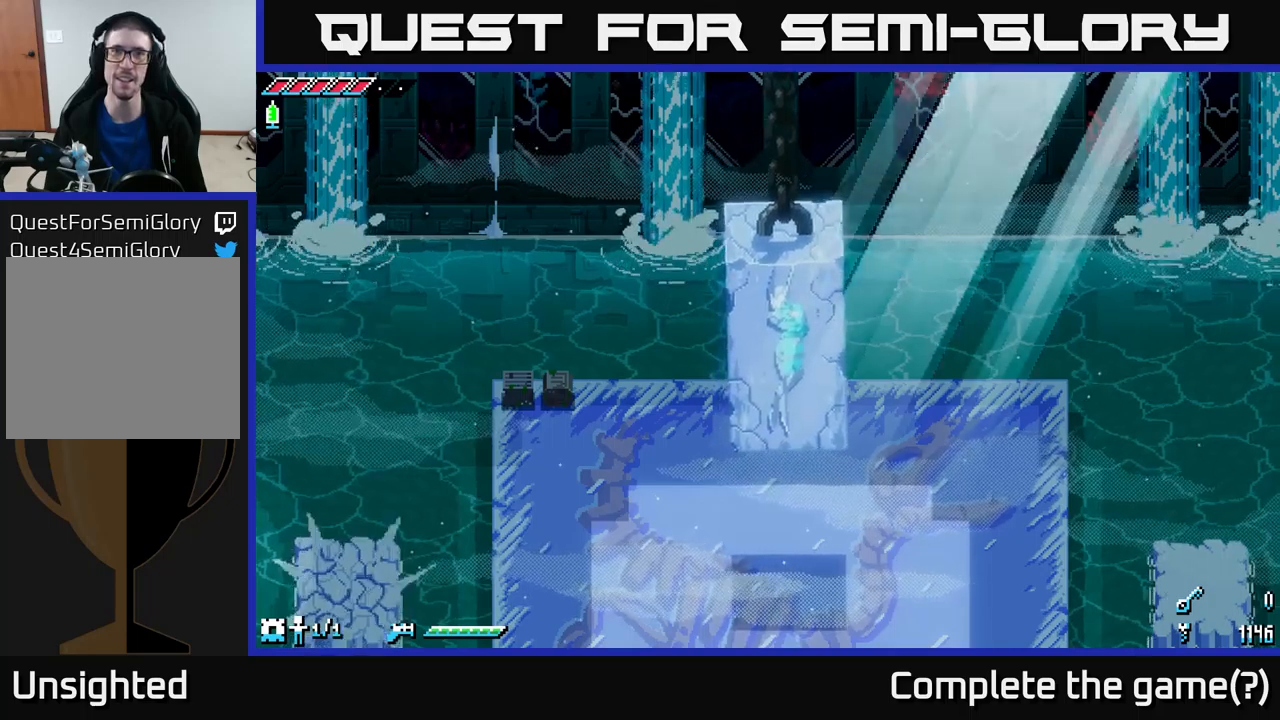
{"buttons": [], "left_stick": "center", "right_stick": "center", "events": []}
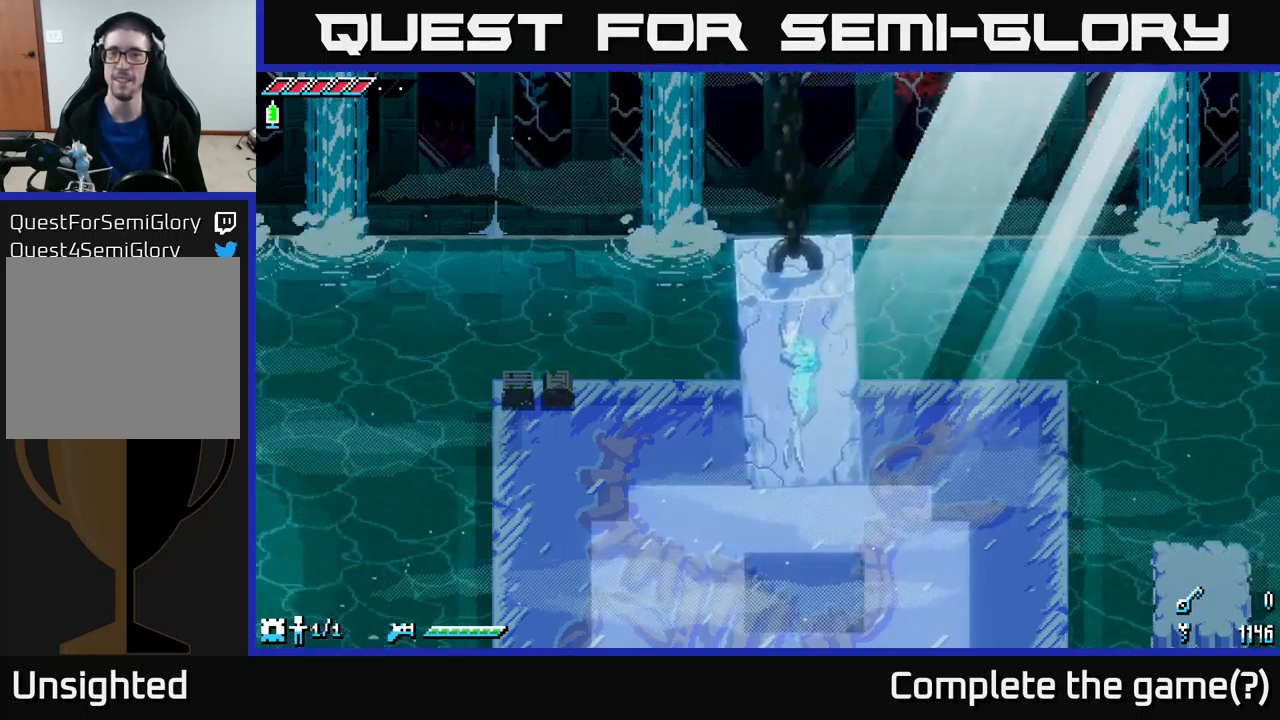
{"buttons": [], "left_stick": "center", "right_stick": "center", "events": []}
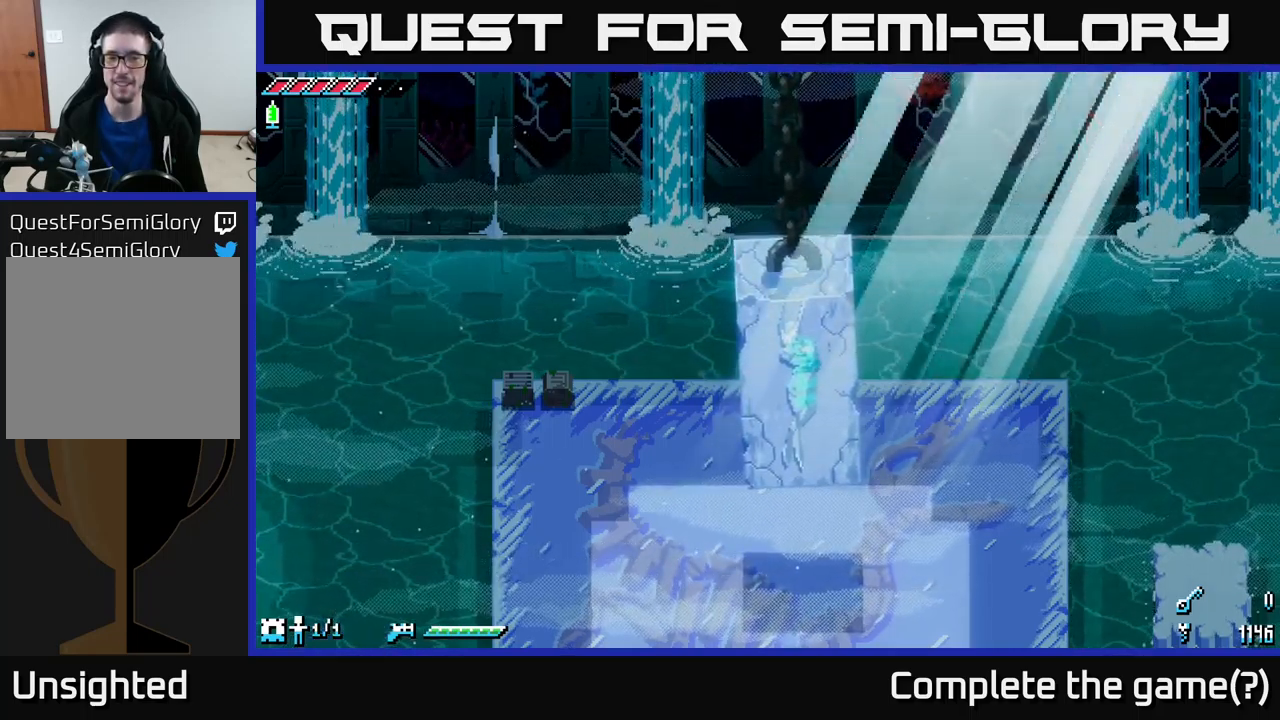
{"buttons": [], "left_stick": "center", "right_stick": "center", "events": []}
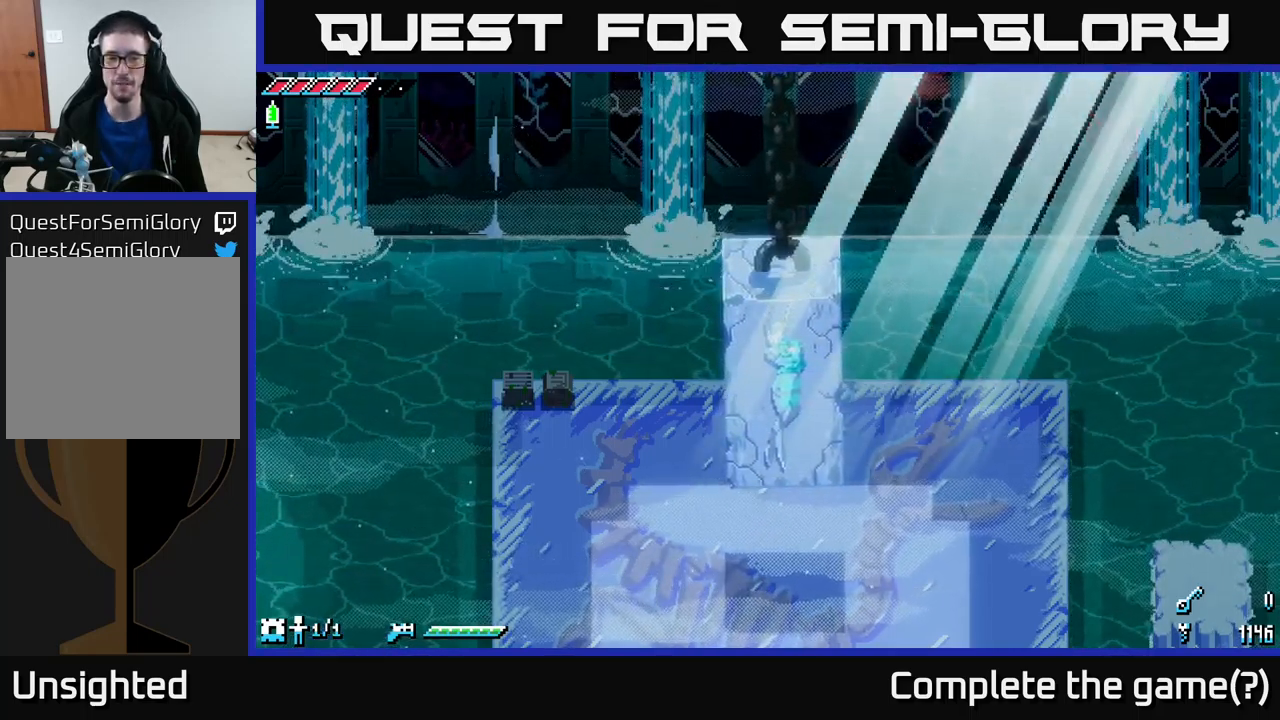
{"buttons": [], "left_stick": "center", "right_stick": "center", "events": []}
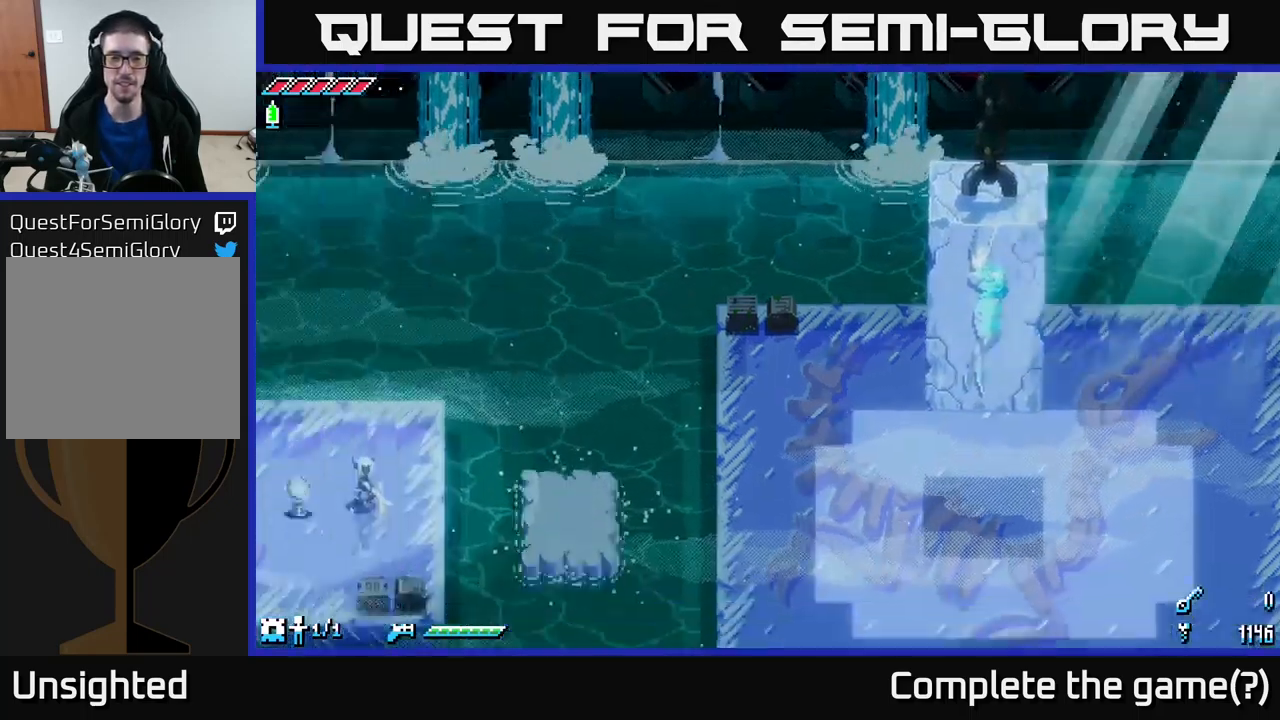
{"buttons": [], "left_stick": "right", "right_stick": "center", "events": [[450, "left_stick", "right"]]}
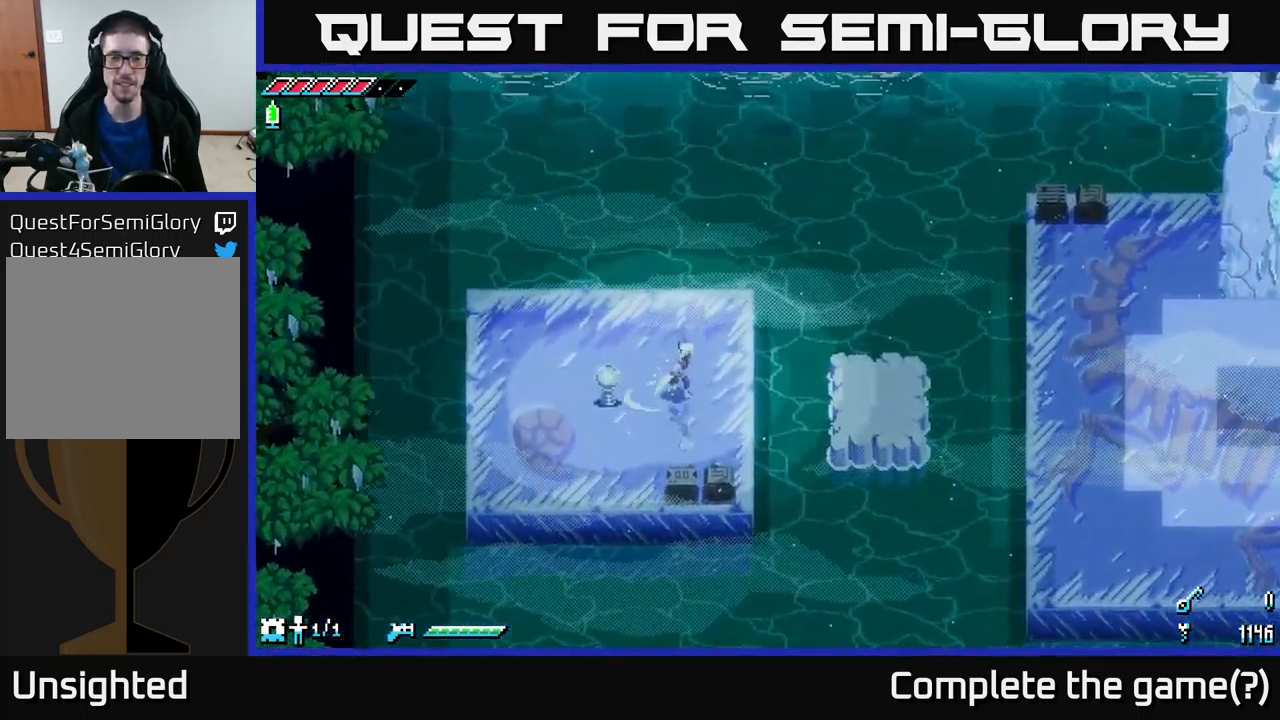
{"buttons": [], "left_stick": "right", "right_stick": "center", "events": [[66, "X", "down"], [200, "A", "down"], [233, "X", "up"], [266, "A", "up"]]}
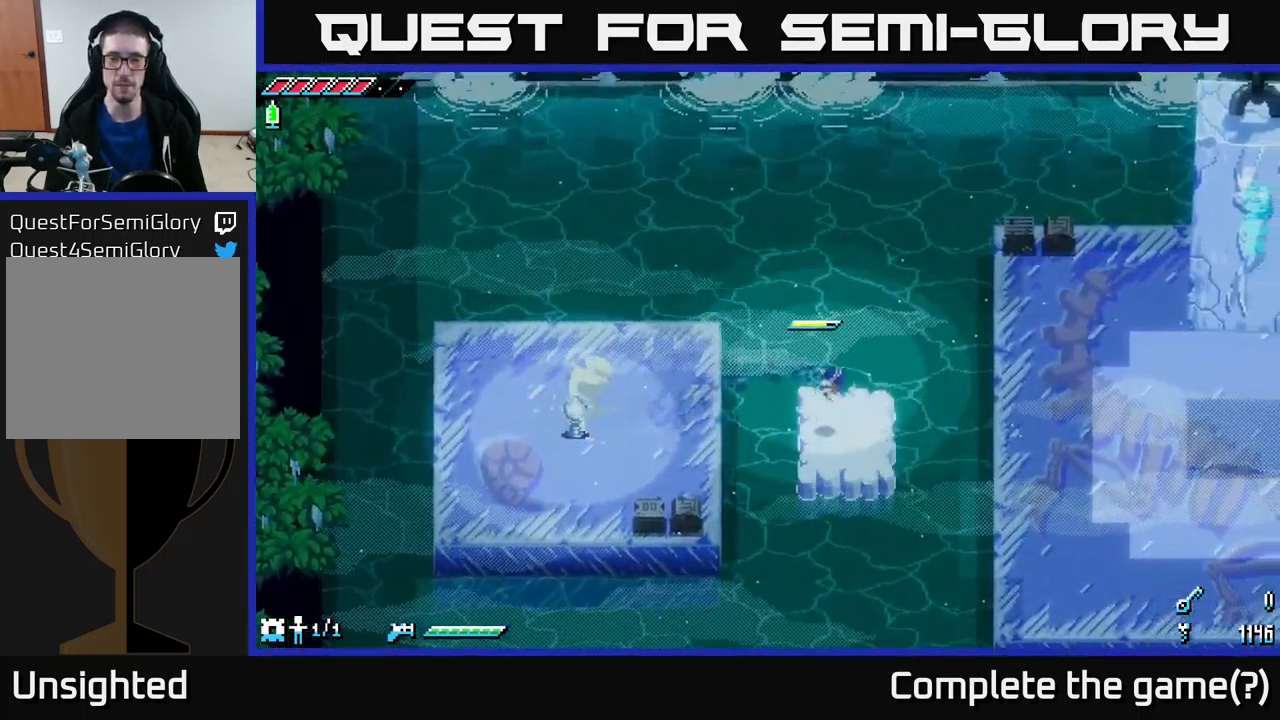
{"buttons": ["A", "X"], "left_stick": "right", "right_stick": "center", "events": [[33, "left_stick", "center"], [83, "left_stick", "left"], [266, "left_stick", "right"], [316, "X", "down"], [400, "A", "down"]]}
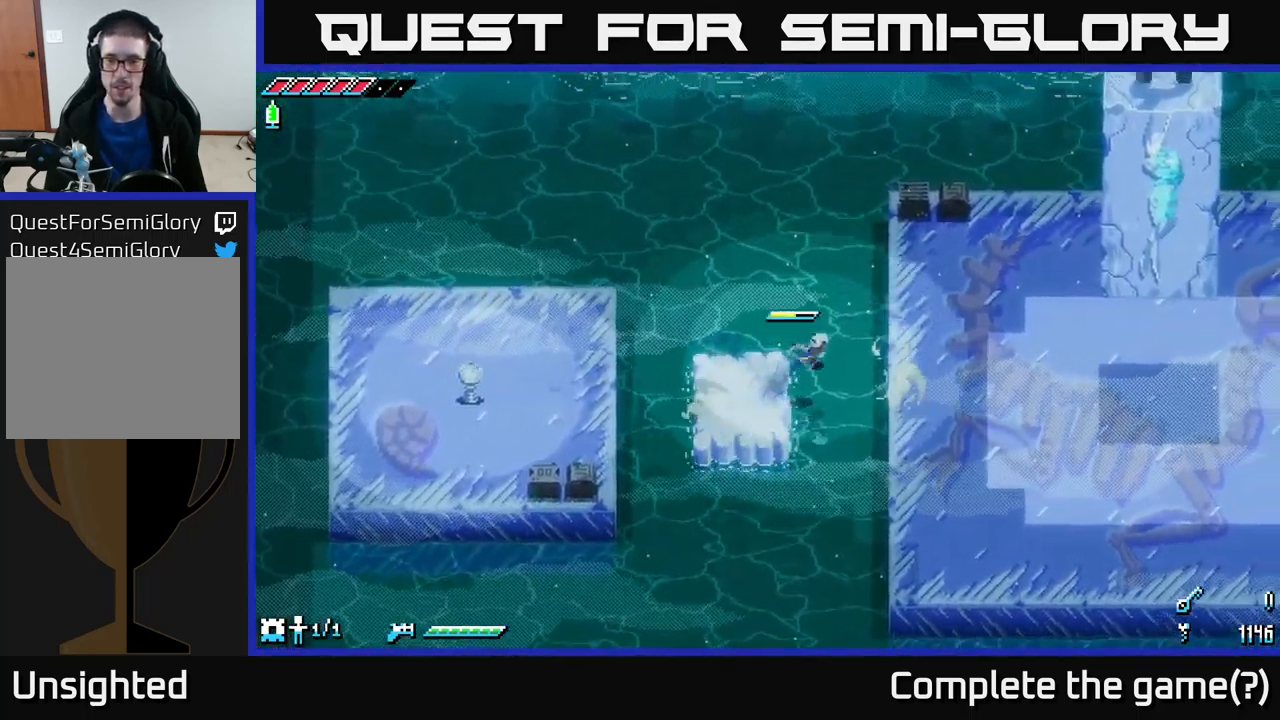
{"buttons": ["X"], "left_stick": "right", "right_stick": "center", "events": [[50, "A", "up"], [83, "X", "up"], [300, "X", "down"]]}